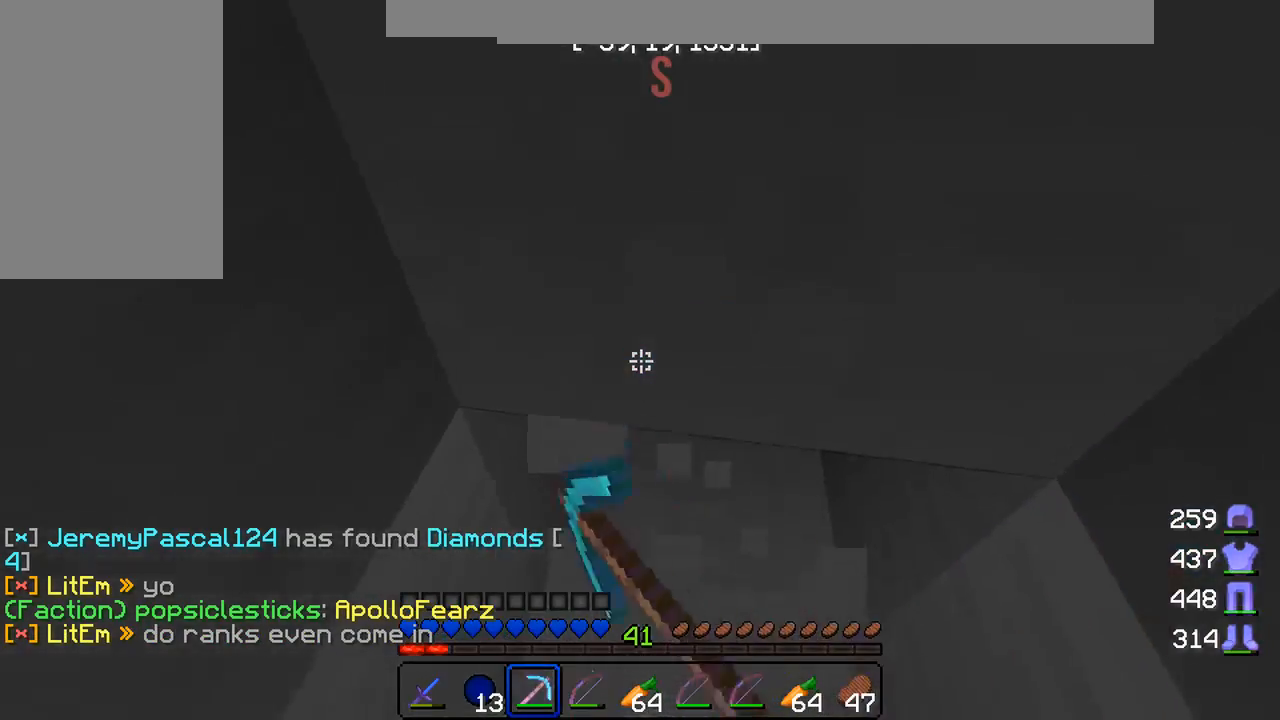
Gameplay with keyboard and mouse; each line is a JSON object with the keys and mouse buttons held at the frame after it. "events" lists presses ("down") and releases ("up") of "a", "d", "s", "w", "mouse_left" and "mouse_right" between this image and that frame as [ms after this image, input, new state], when the widget could be followed in between. "mouse_left", "mouse_right" = the "left", "right" buttons of the "mouse" list. No other keys are recorded. Fast repeated clicks can show as one long hold. Mouse movement is not recorded.
{"keys": [], "mouse": [], "events": [[100, "mouse_left", "up"], [250, "w", "up"]]}
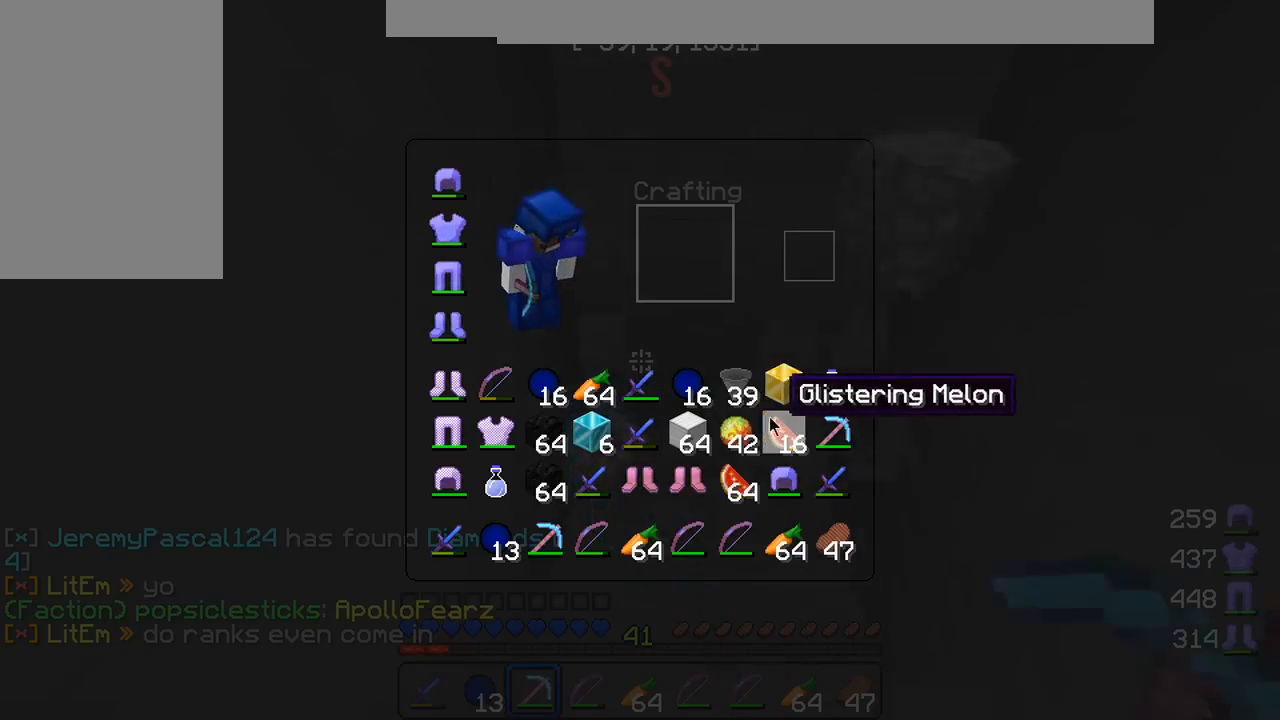
{"keys": ["w"], "mouse": [], "events": [[500, "w", "down"]]}
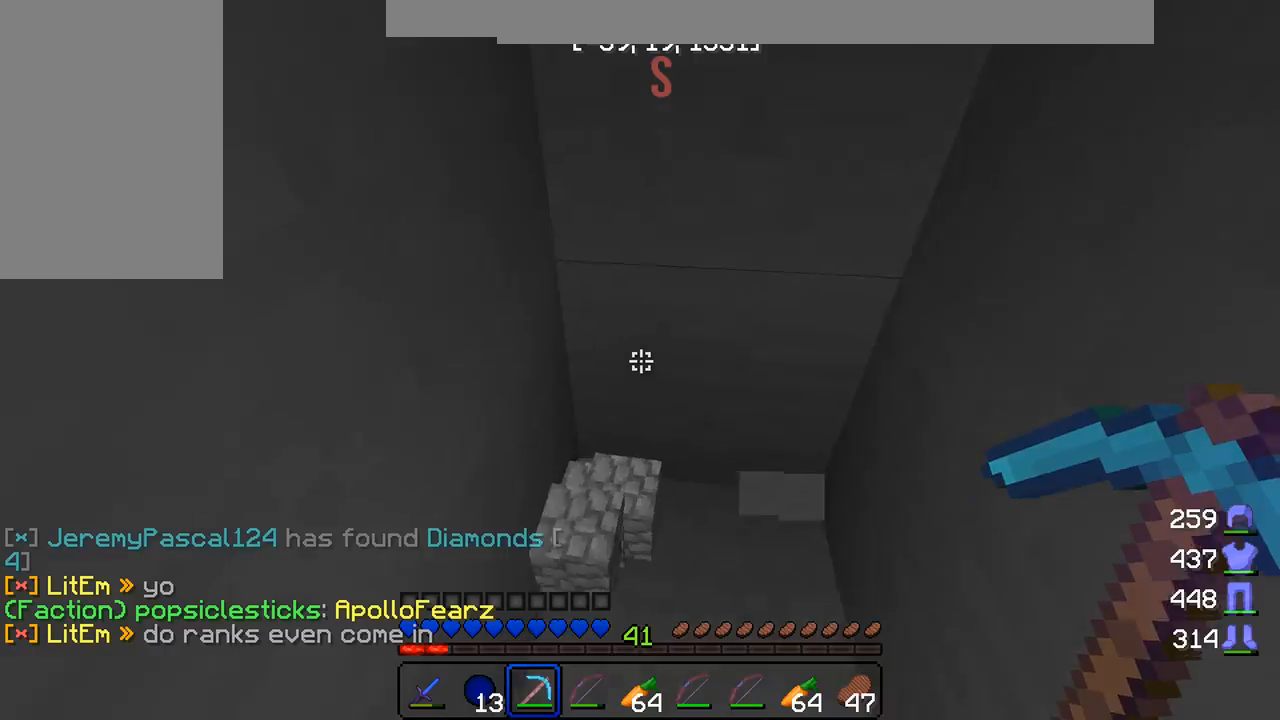
{"keys": ["w"], "mouse": ["left"], "events": [[83, "mouse_left", "down"], [150, "d", "down"], [350, "d", "up"]]}
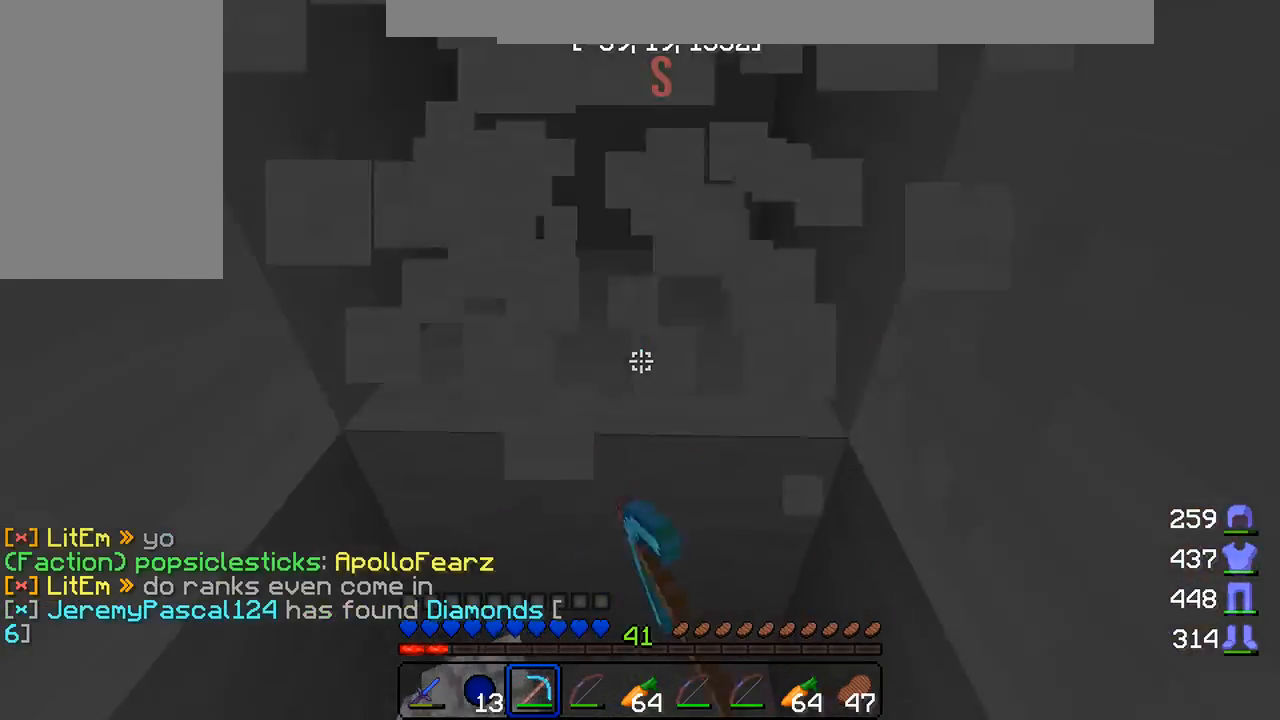
{"keys": ["w"], "mouse": ["left"], "events": []}
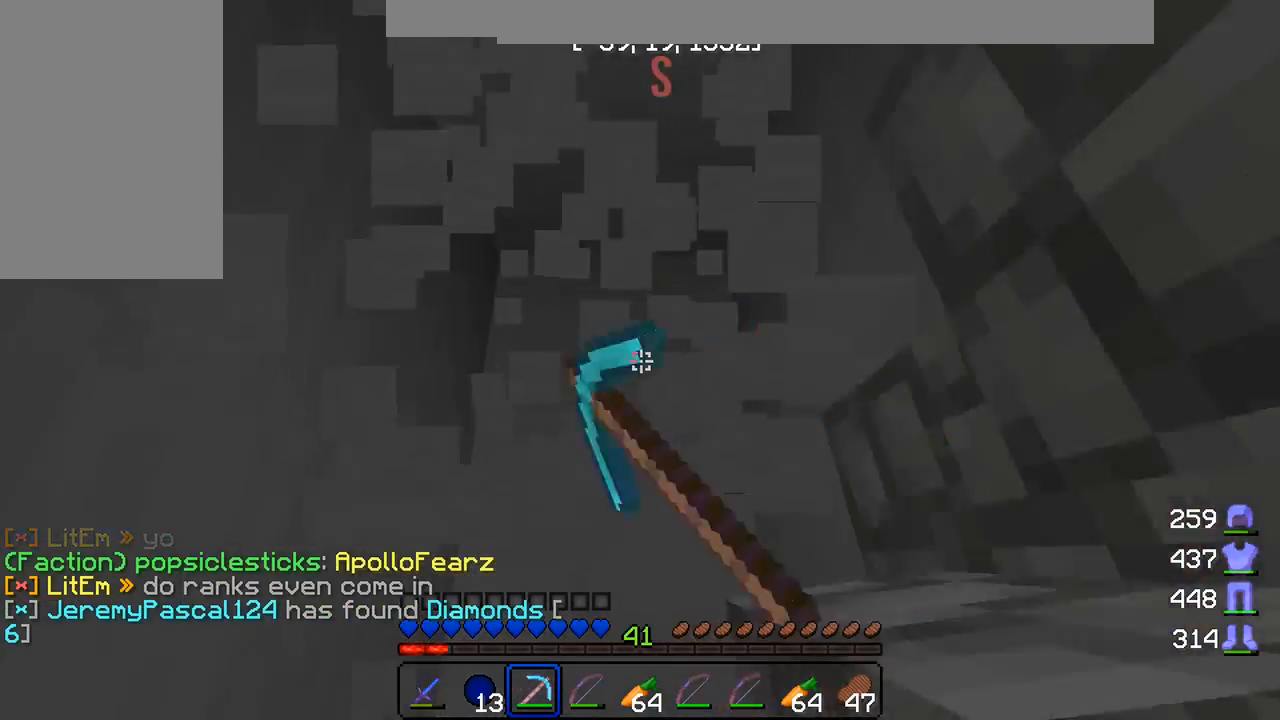
{"keys": ["w"], "mouse": ["left"], "events": []}
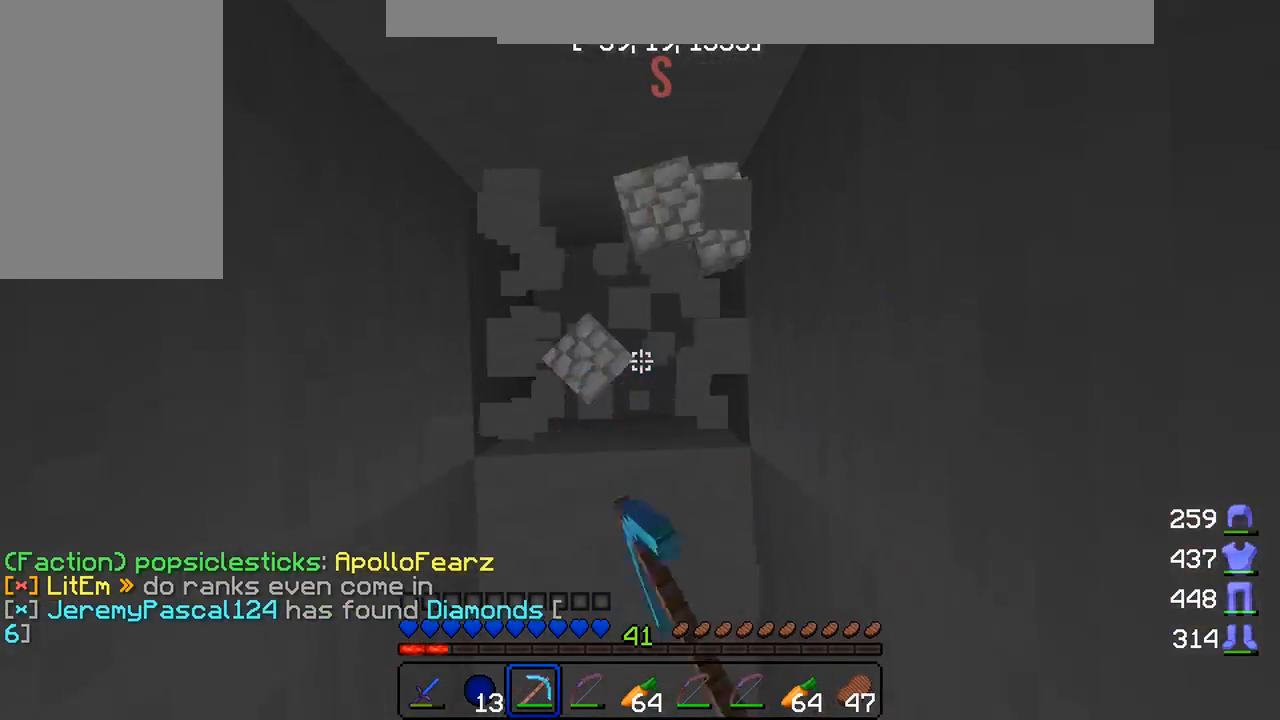
{"keys": ["w"], "mouse": ["left"], "events": []}
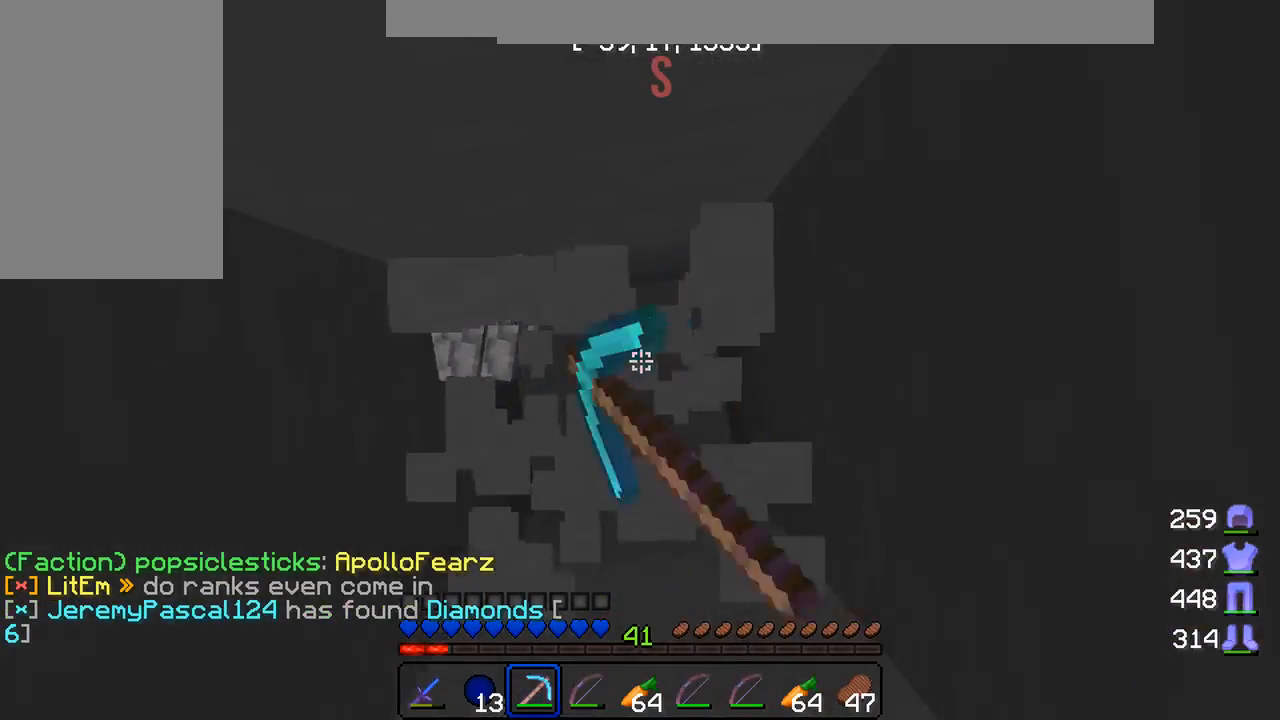
{"keys": ["w"], "mouse": ["left"], "events": [[217, "d", "down"], [283, "d", "up"]]}
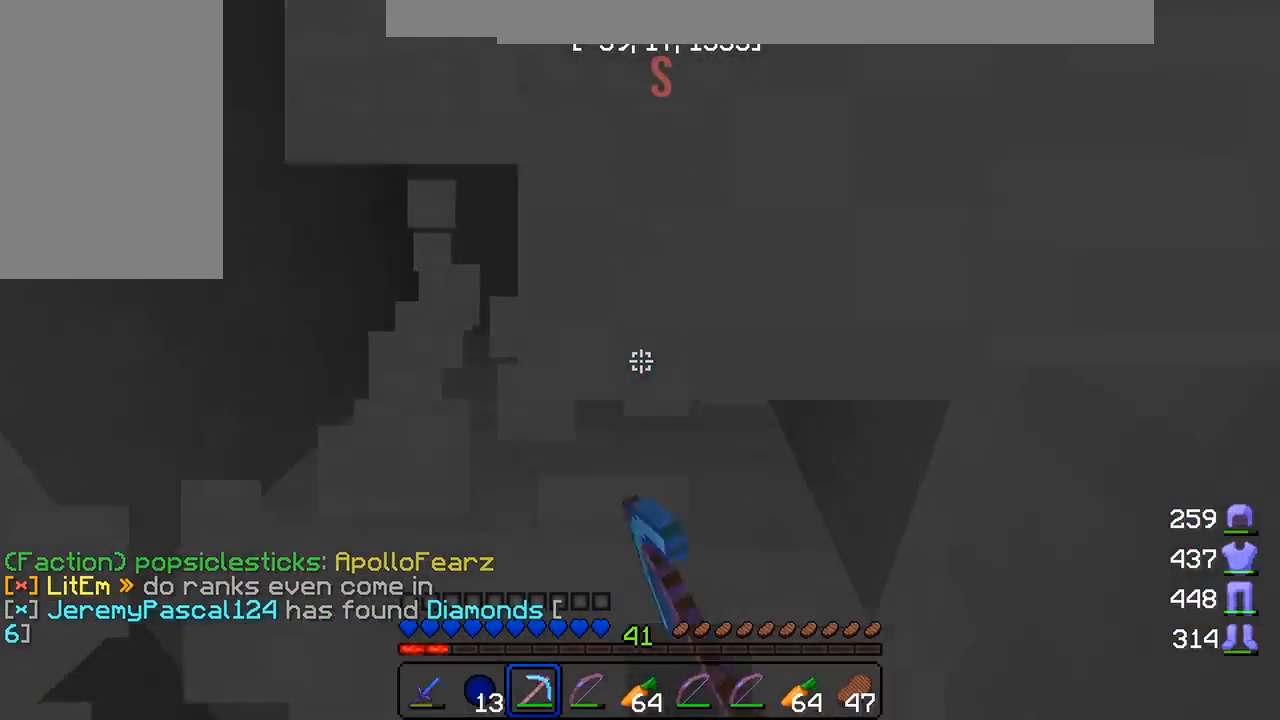
{"keys": ["w"], "mouse": ["left"], "events": []}
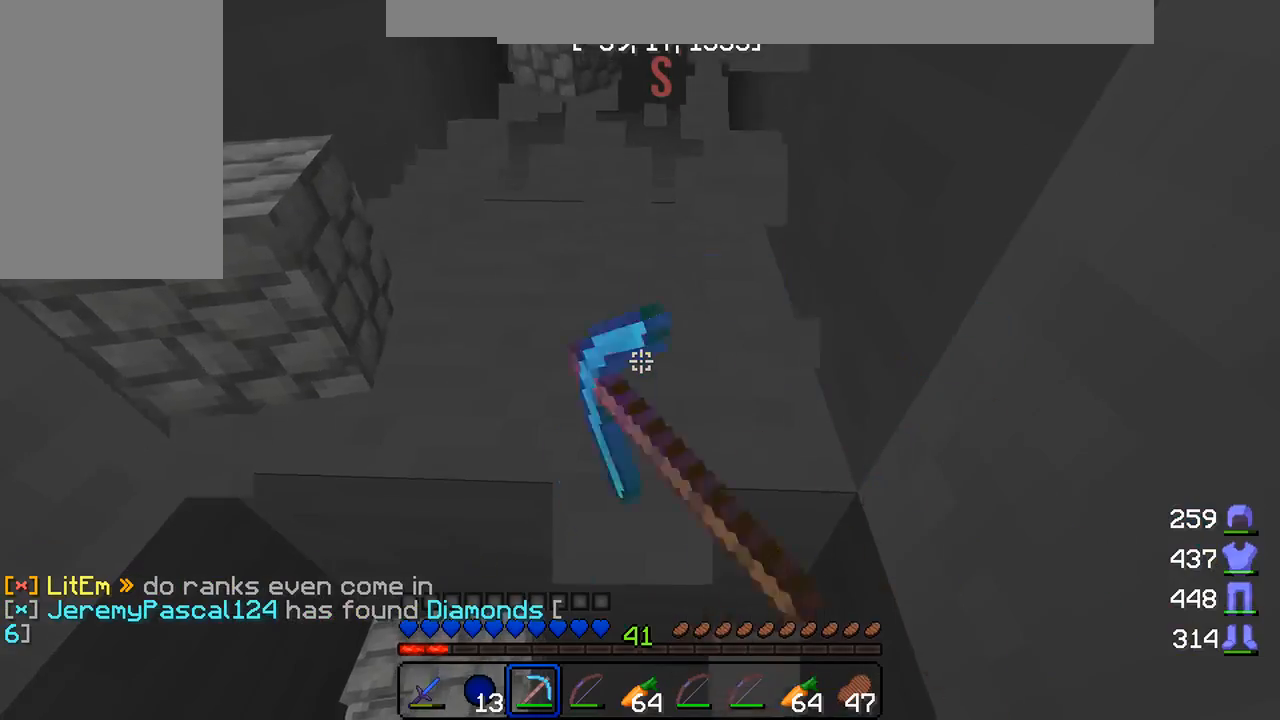
{"keys": ["w"], "mouse": ["left"], "events": []}
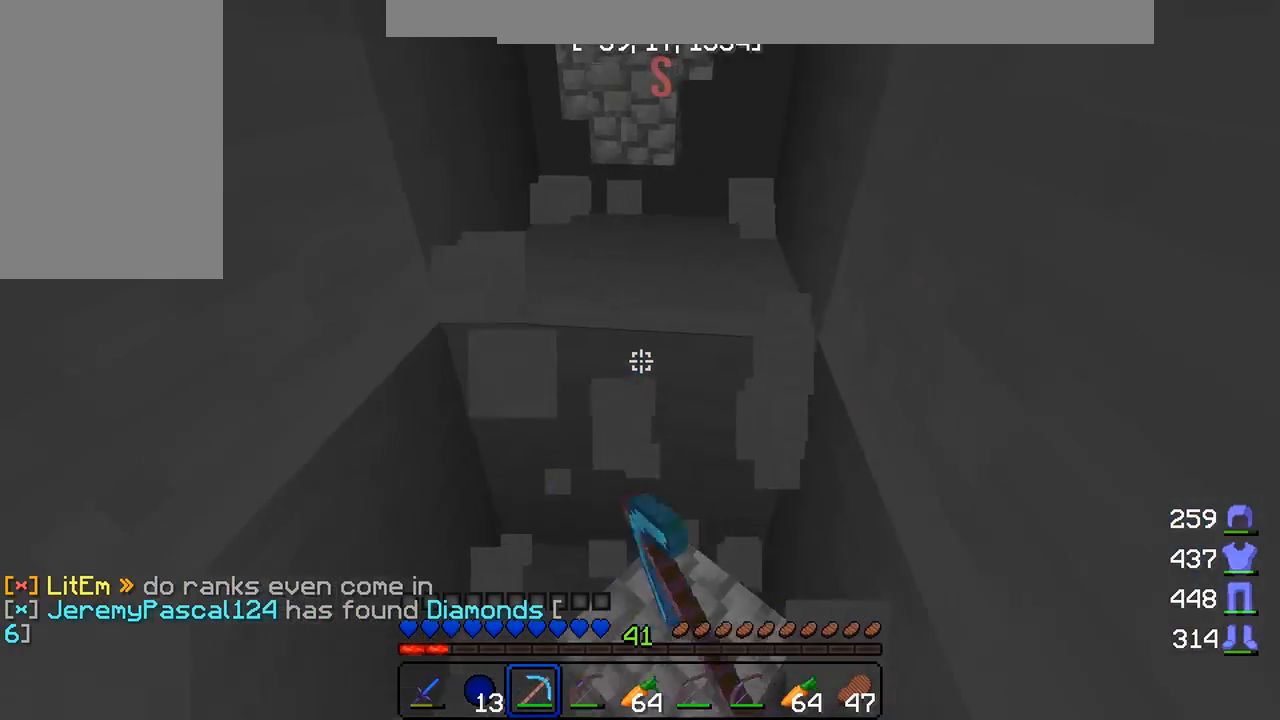
{"keys": ["w"], "mouse": ["left"], "events": []}
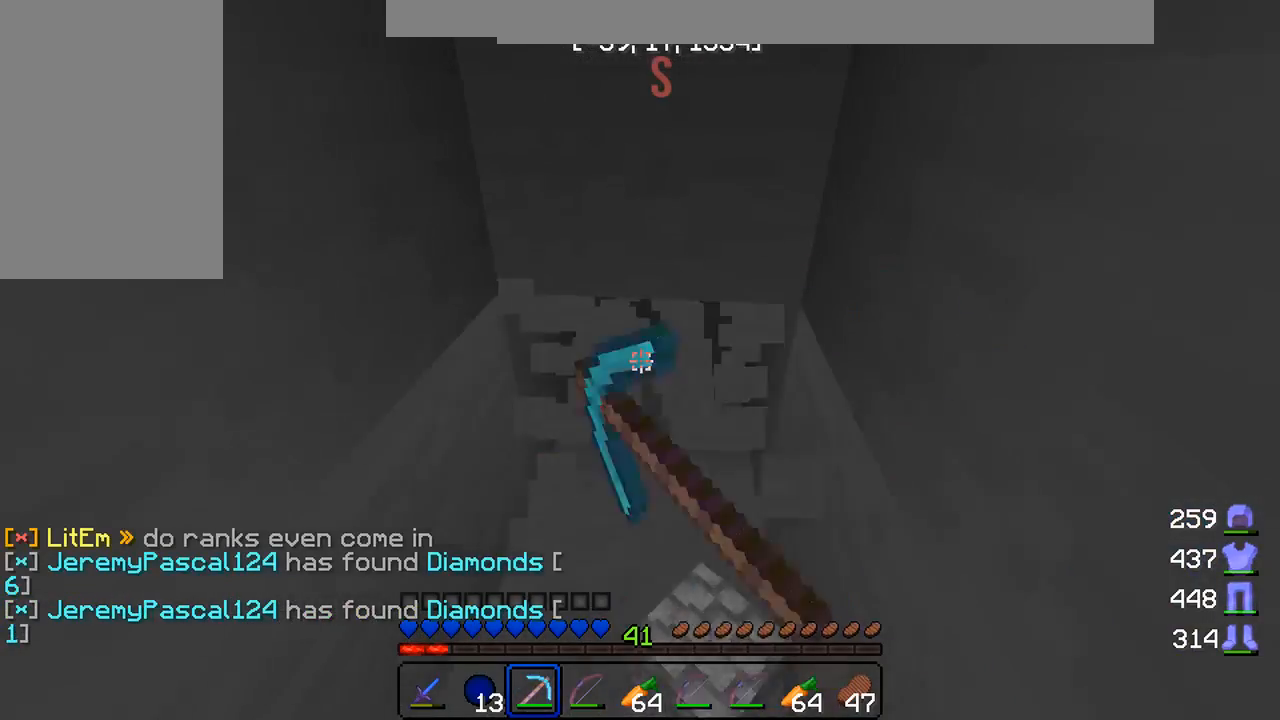
{"keys": ["w"], "mouse": ["left"], "events": []}
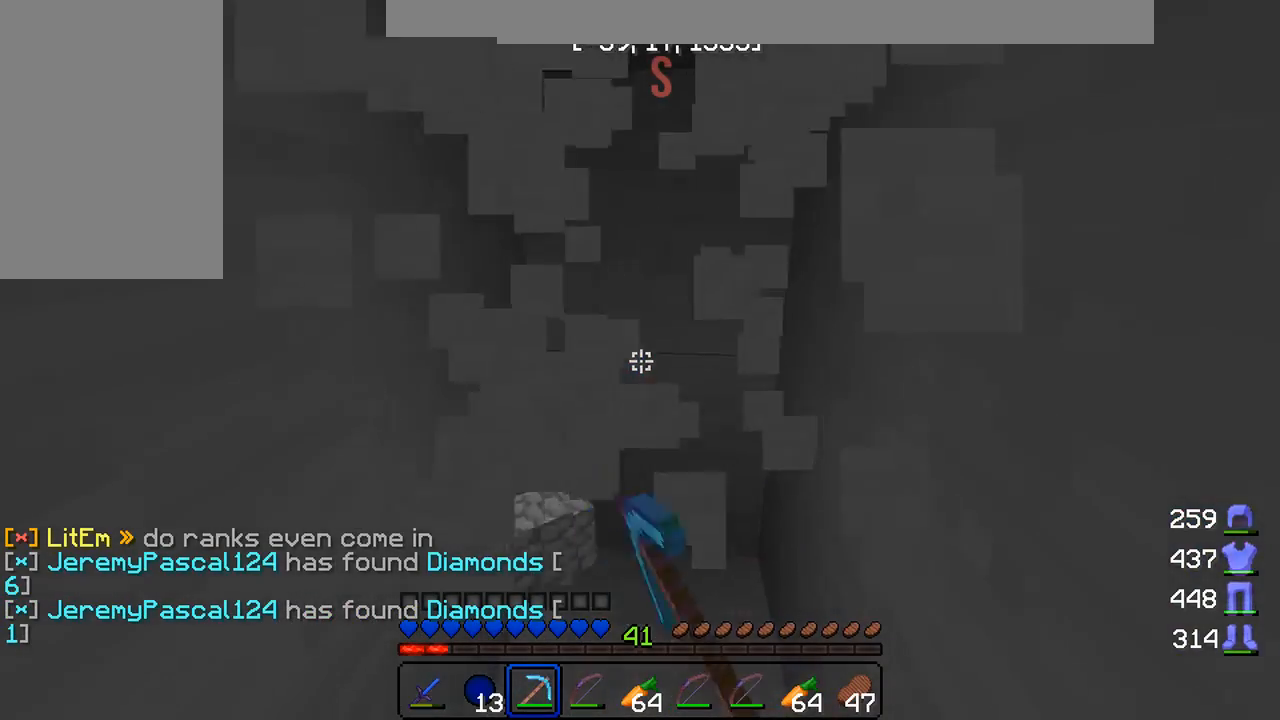
{"keys": ["w"], "mouse": ["left"], "events": []}
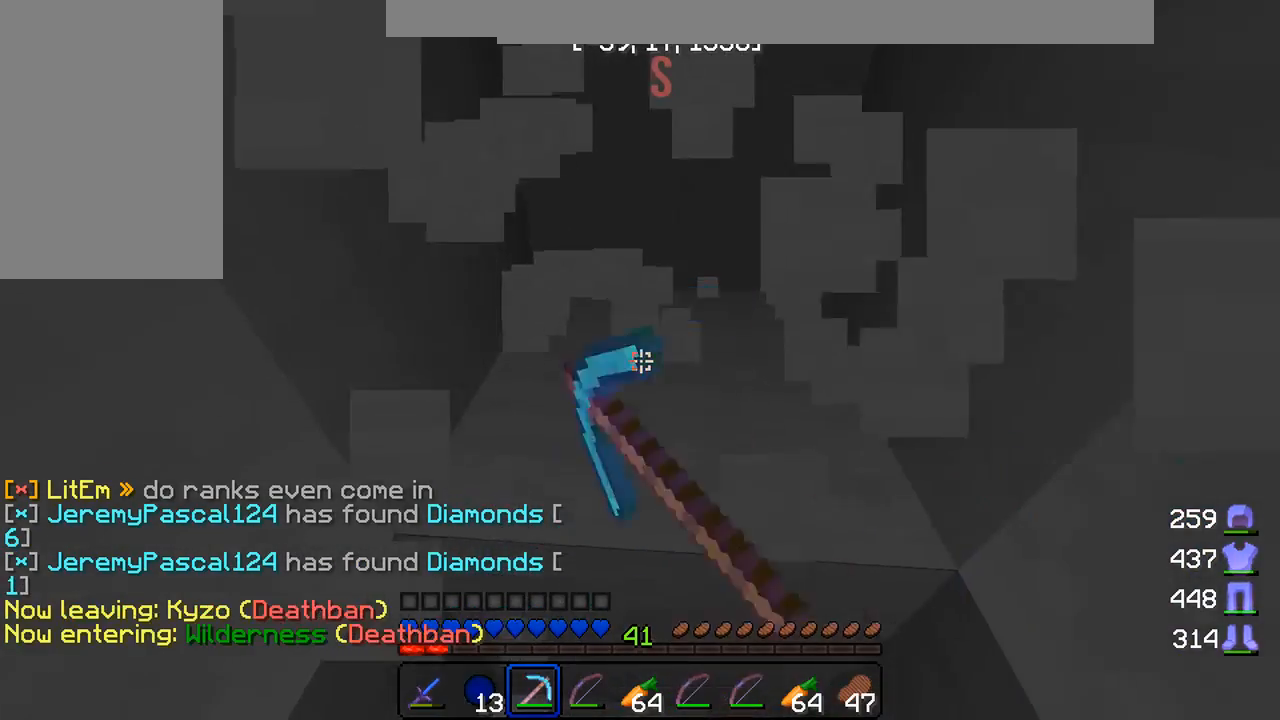
{"keys": ["w"], "mouse": [], "events": [[283, "mouse_left", "up"], [300, "w", "up"], [500, "w", "down"]]}
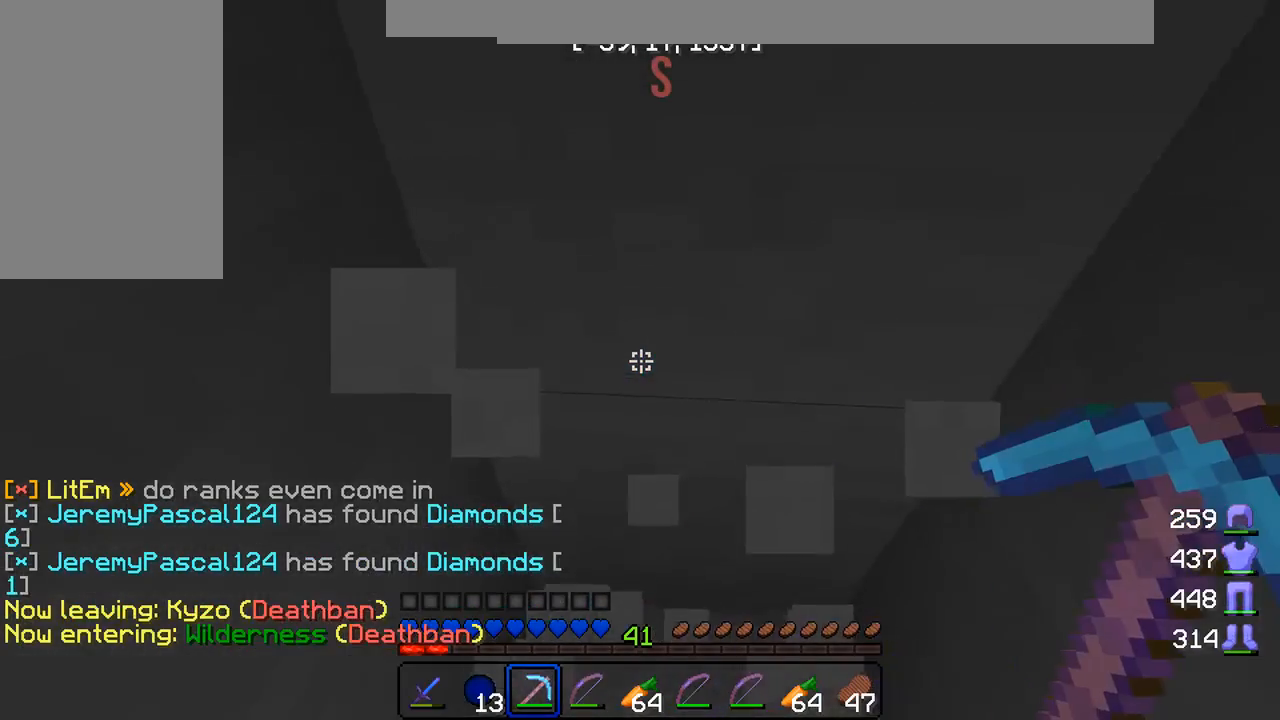
{"keys": [], "mouse": [], "events": [[150, "w", "up"]]}
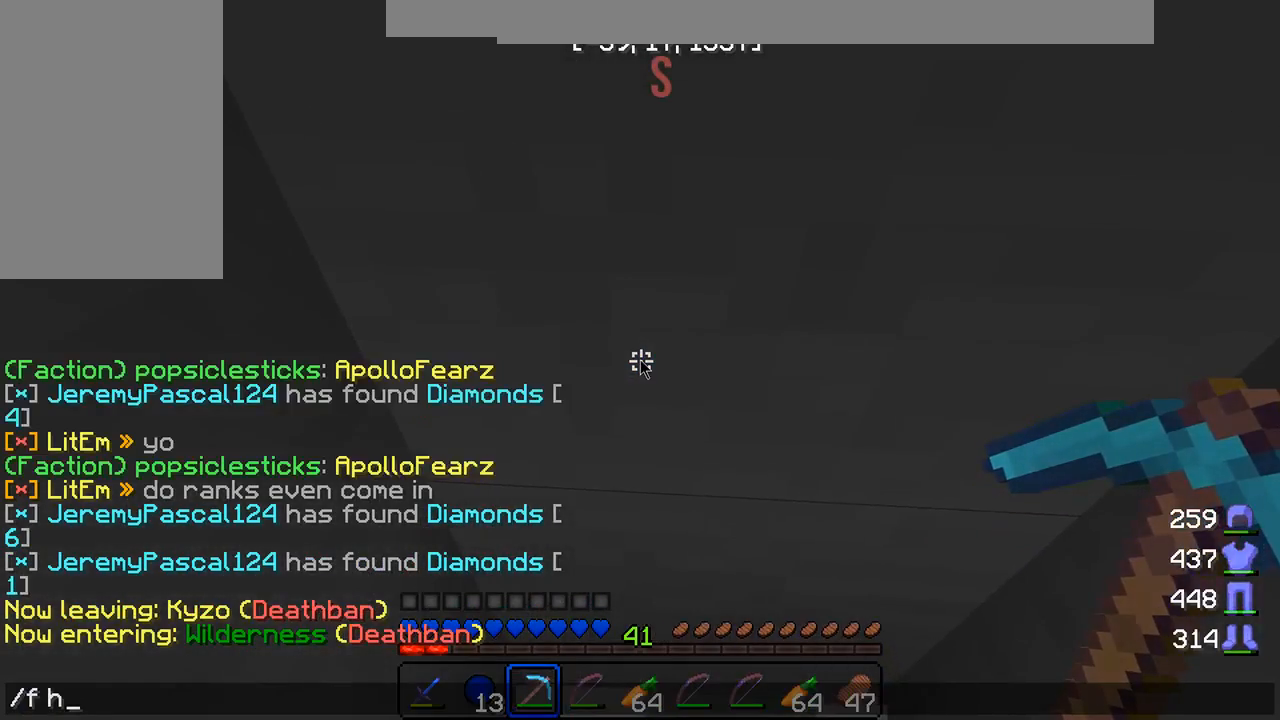
{"keys": [], "mouse": [], "events": []}
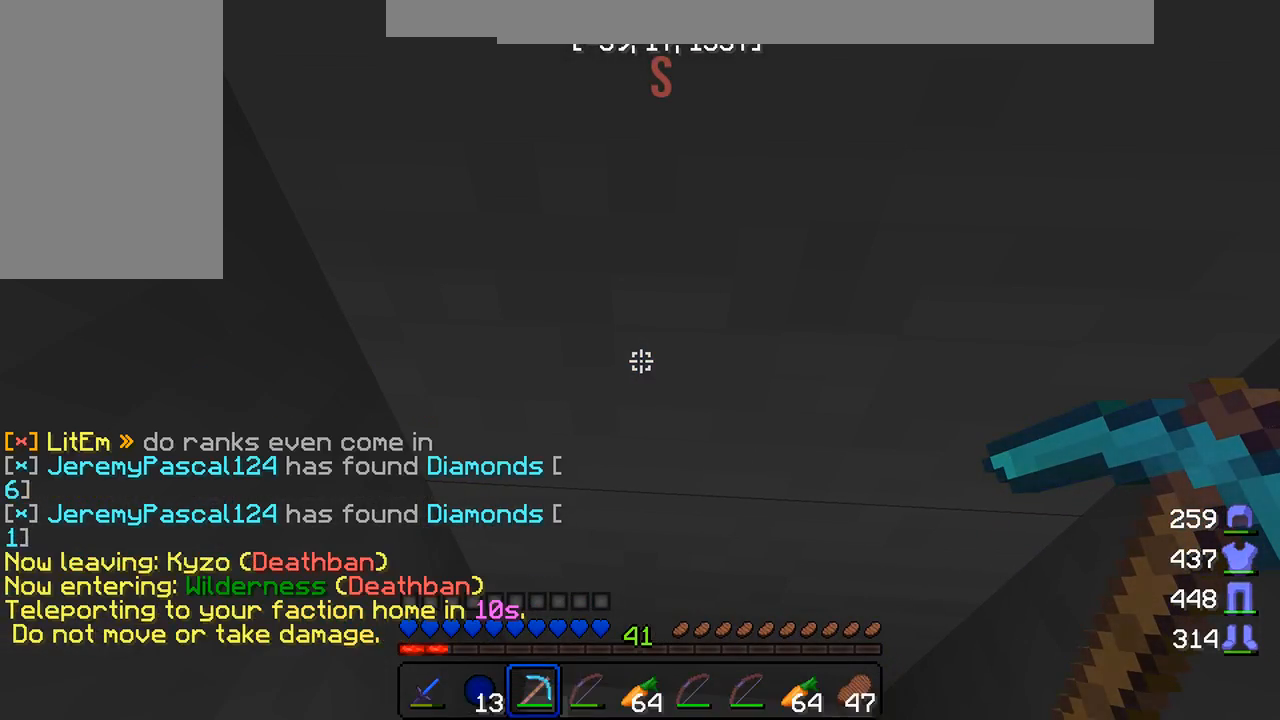
{"keys": [], "mouse": [], "events": []}
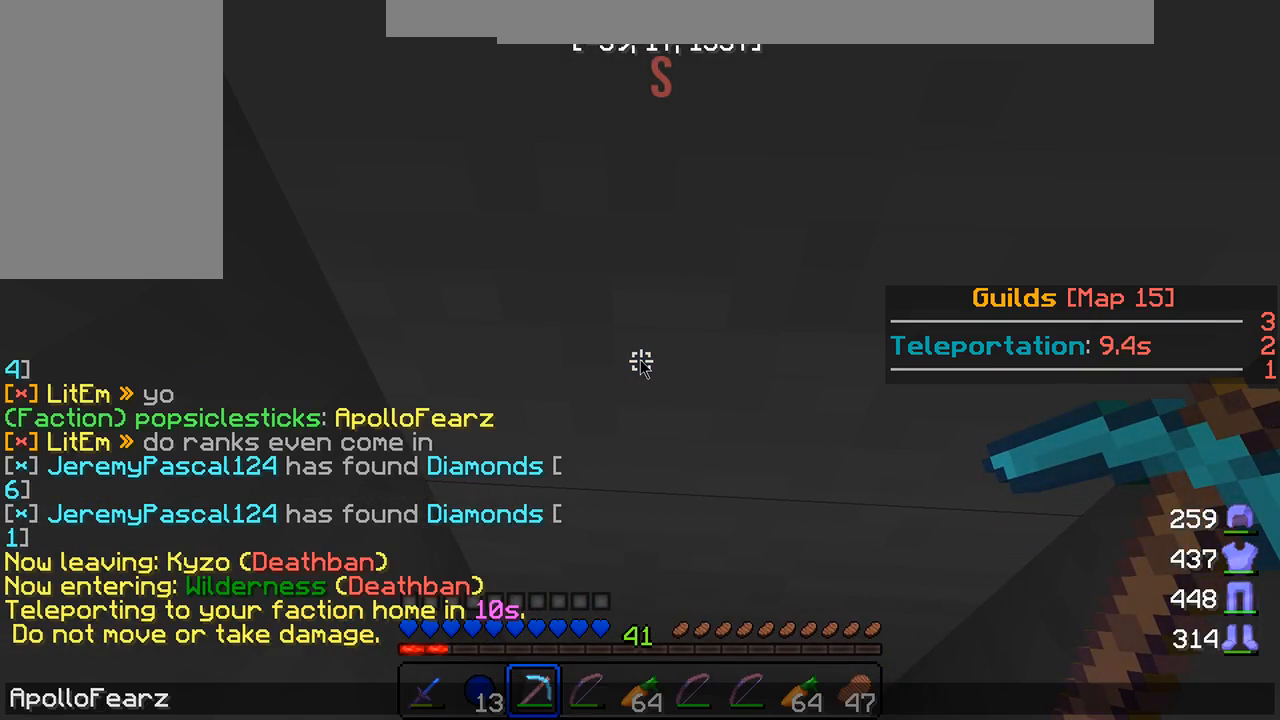
{"keys": [], "mouse": [], "events": []}
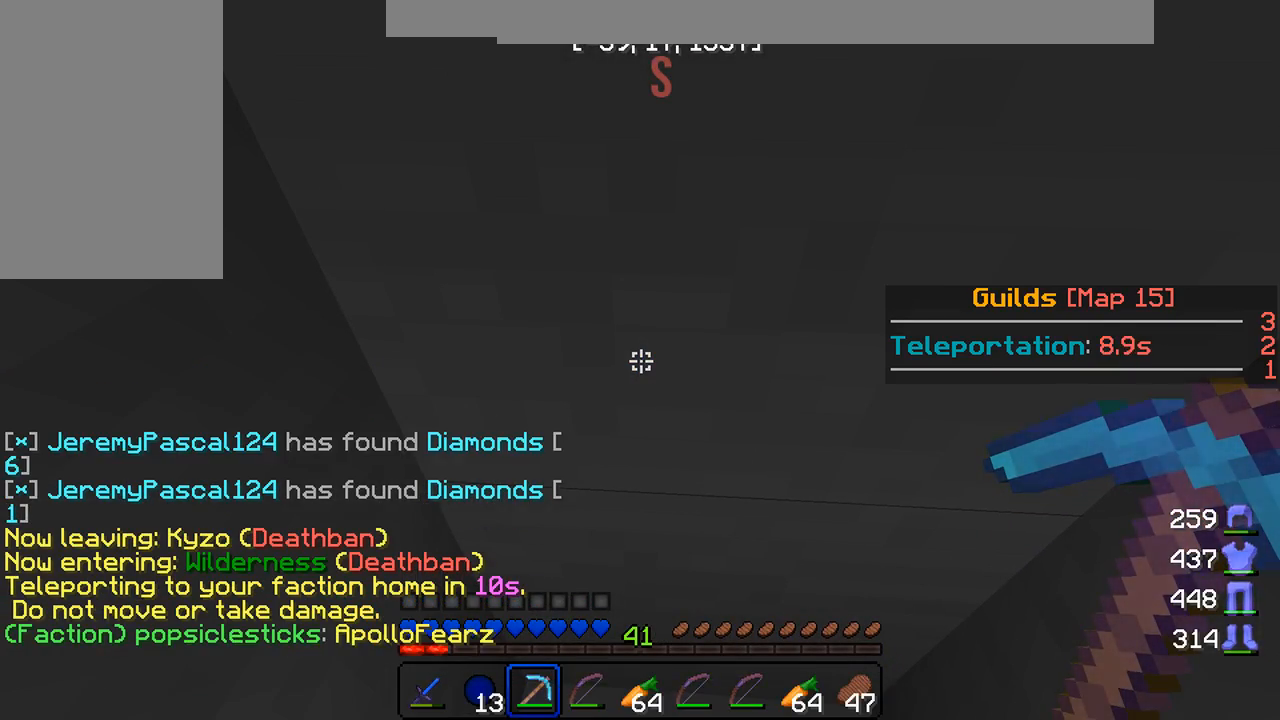
{"keys": [], "mouse": [], "events": []}
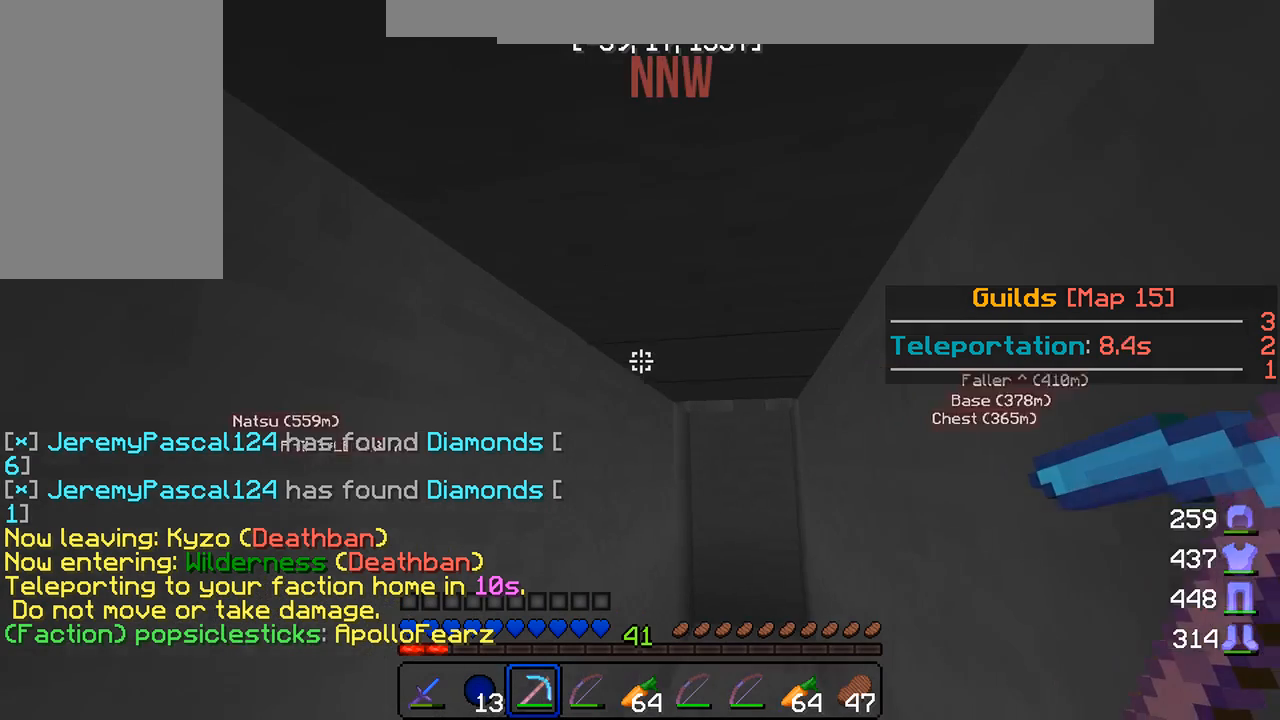
{"keys": [], "mouse": [], "events": []}
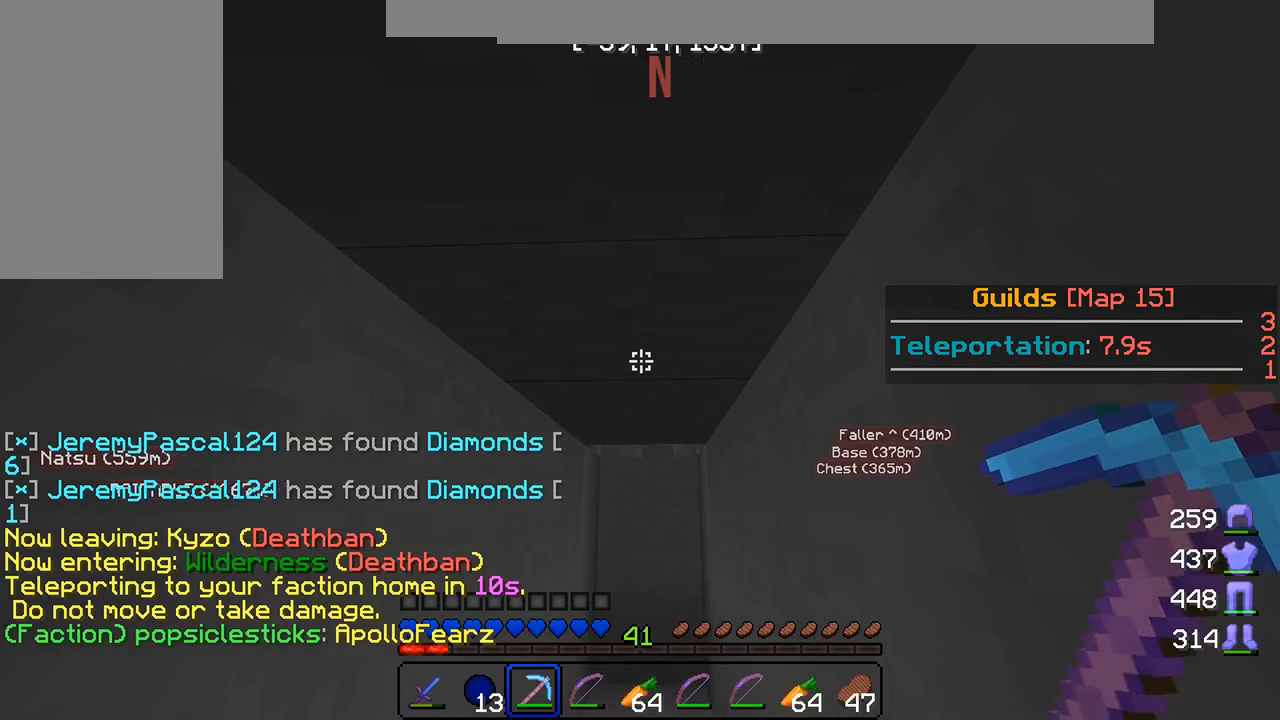
{"keys": [], "mouse": [], "events": []}
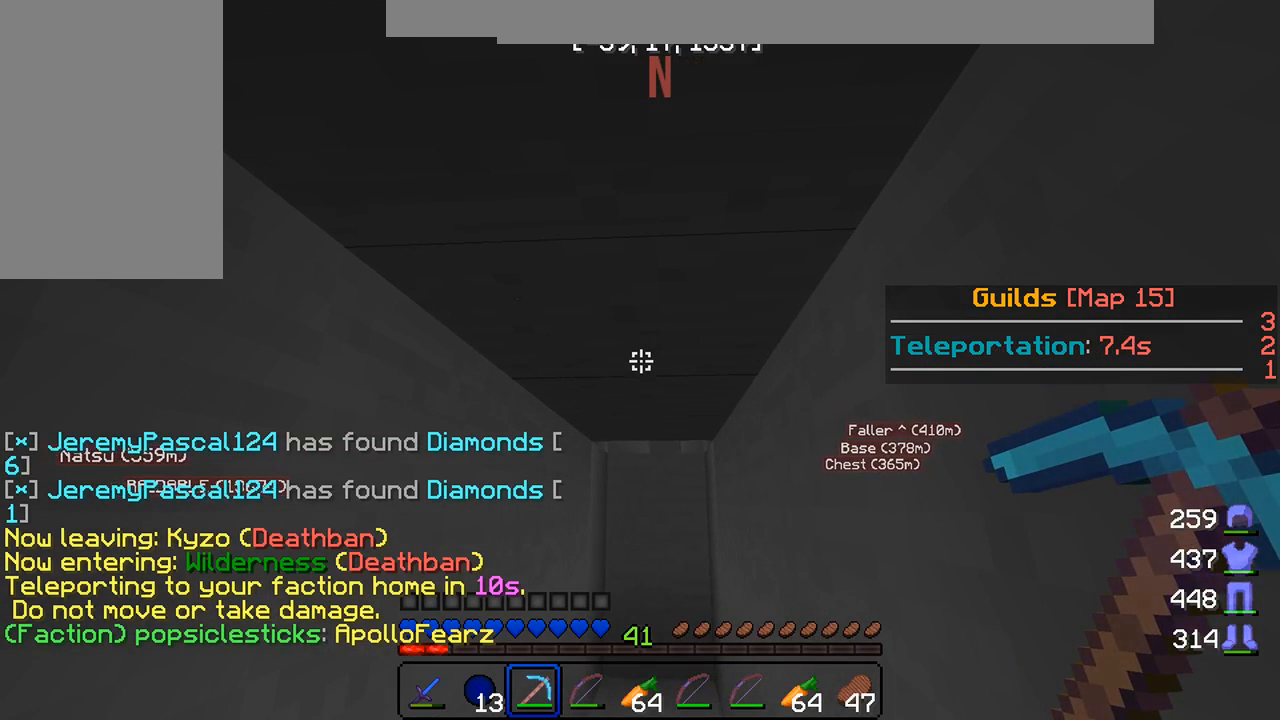
{"keys": [], "mouse": [], "events": []}
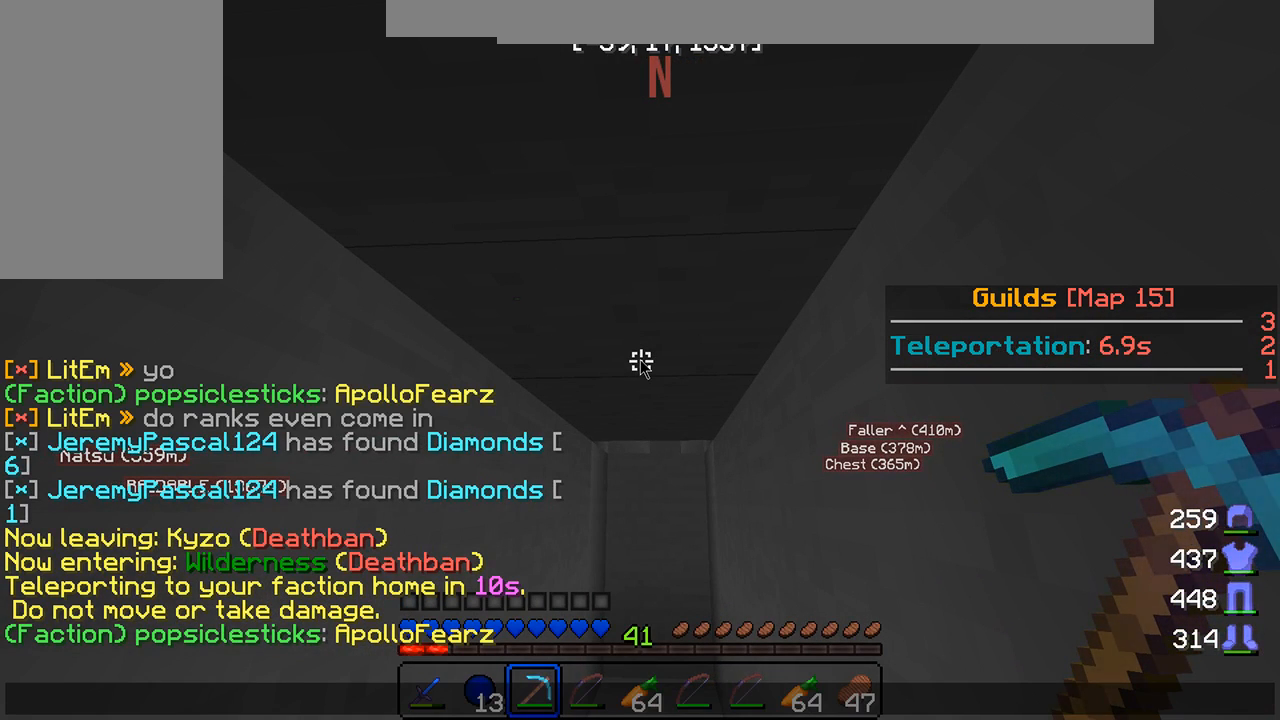
{"keys": [], "mouse": [], "events": [[233, "a", "down"], [350, "a", "up"]]}
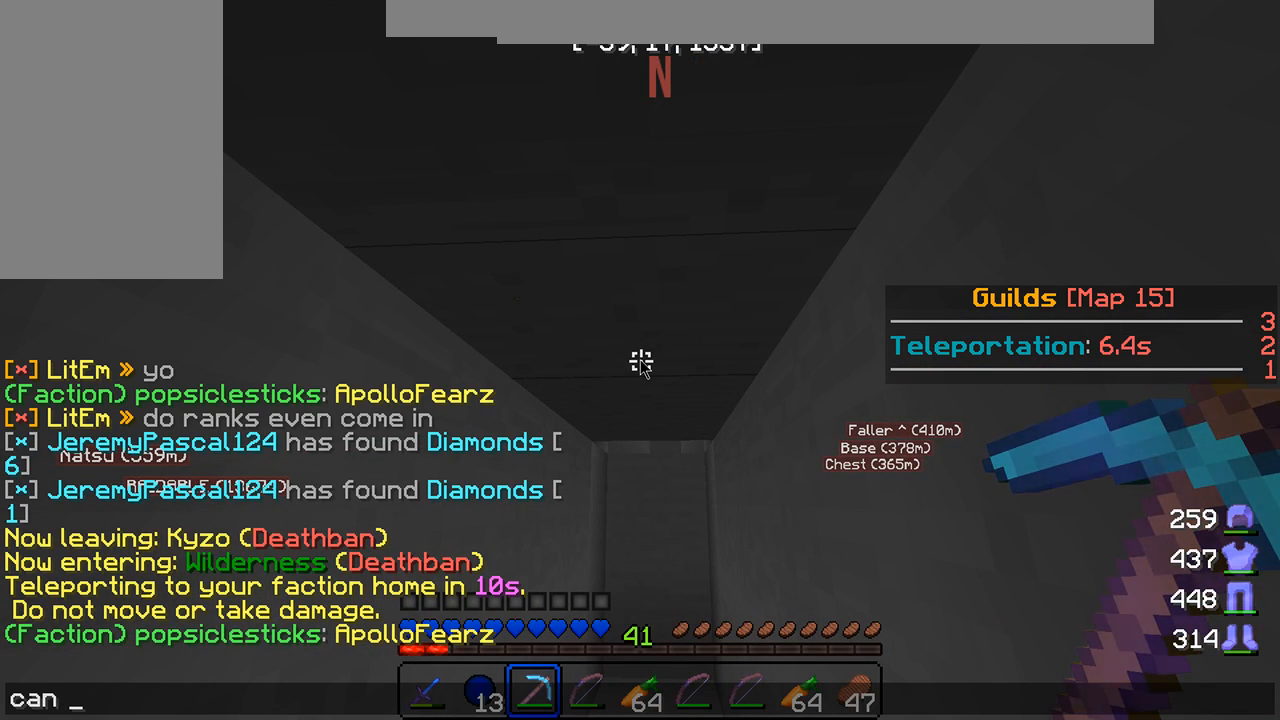
{"keys": [], "mouse": [], "events": []}
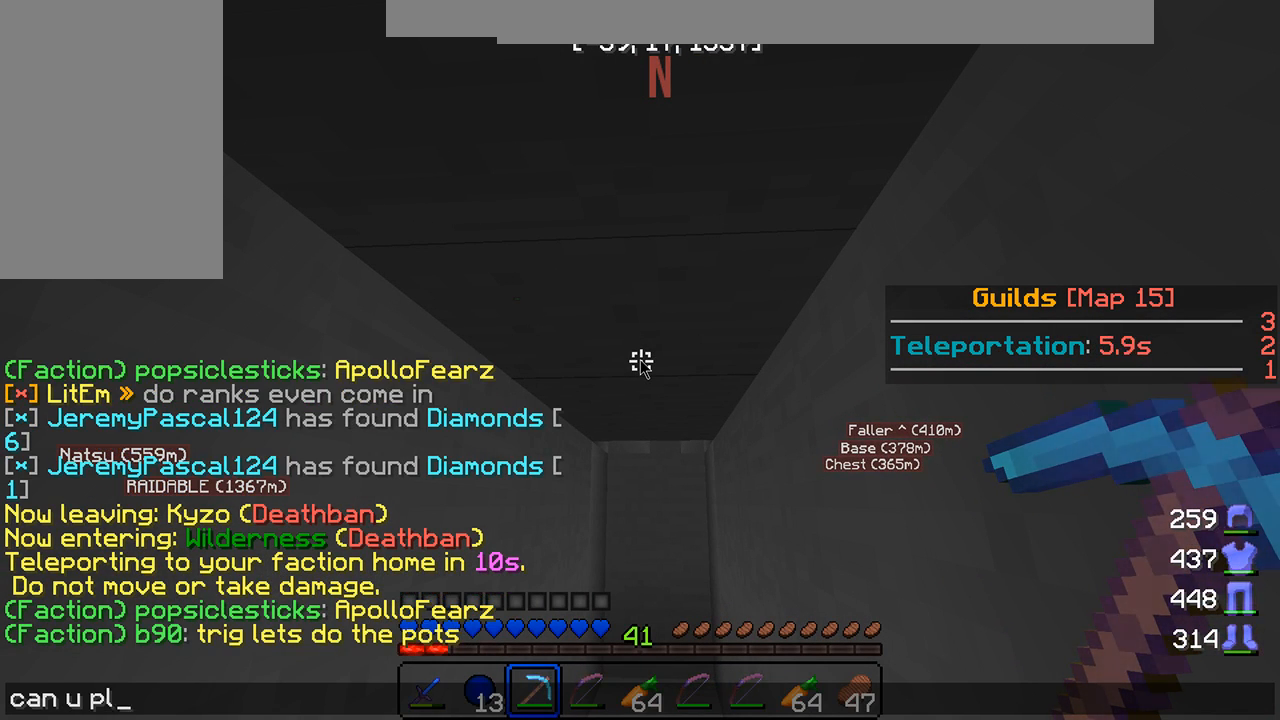
{"keys": [], "mouse": [], "events": [[83, "a", "down"], [100, "s", "down"], [233, "a", "up"], [233, "s", "up"], [400, "s", "down"], [500, "s", "up"]]}
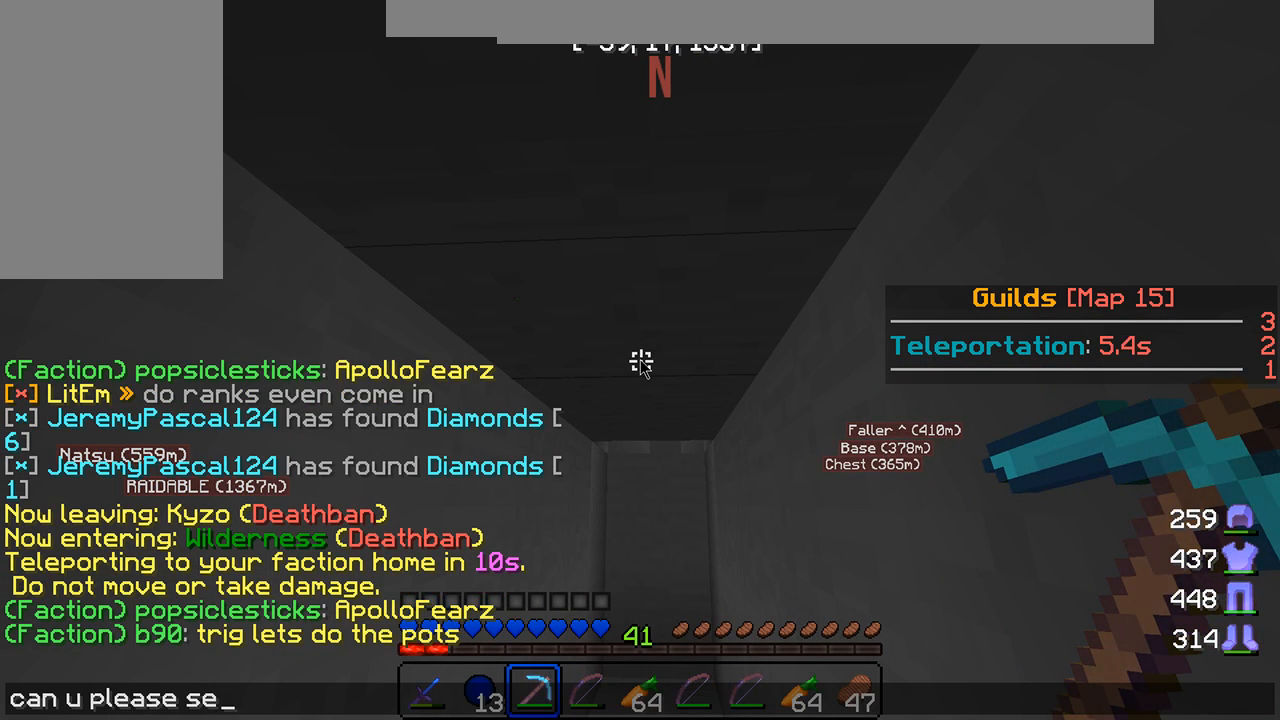
{"keys": [], "mouse": [], "events": [[117, "d", "down"], [217, "d", "up"]]}